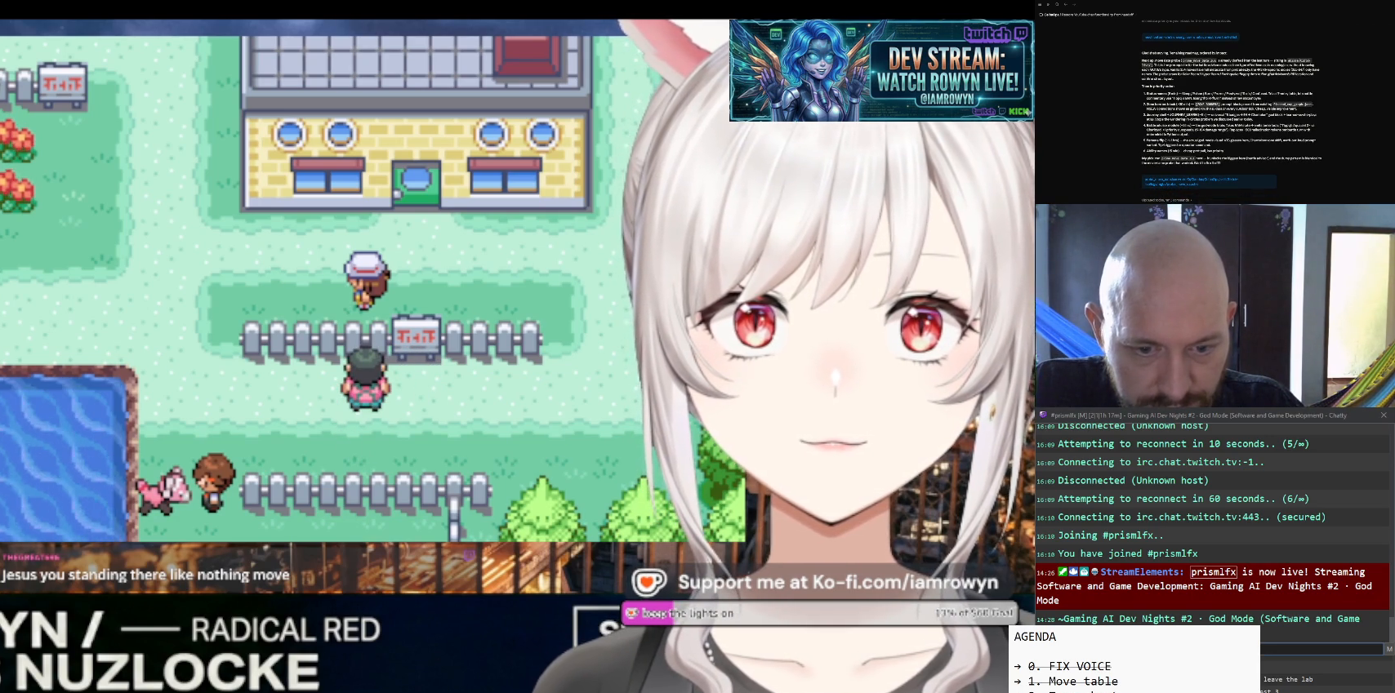
Gameplay with a controller (Nintendo layout); each line is a JSON object with the inputs held at the frame after it. "events" lists button and stick changes between this image and that frame as [ms after this image, input, new state], when the widget could be followed in between. Not read: L3 R3.
{"buttons": ["B"], "events": []}
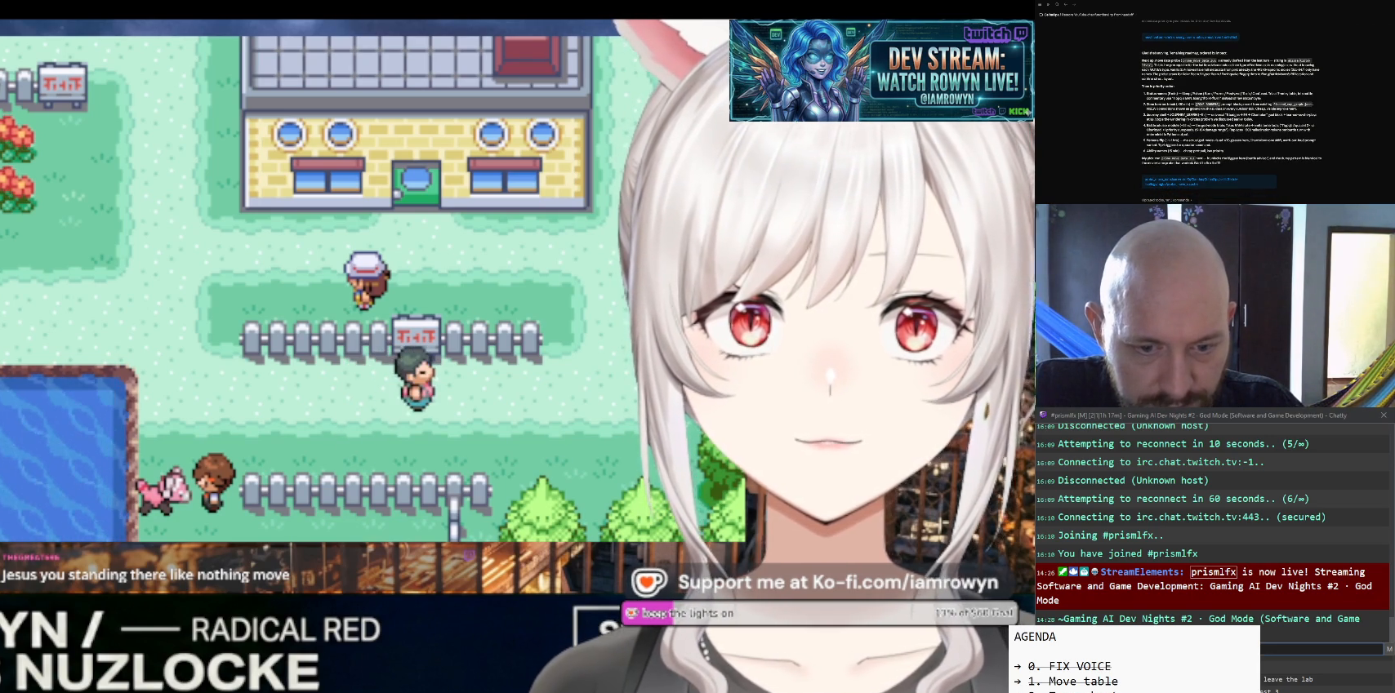
{"buttons": ["B"], "events": []}
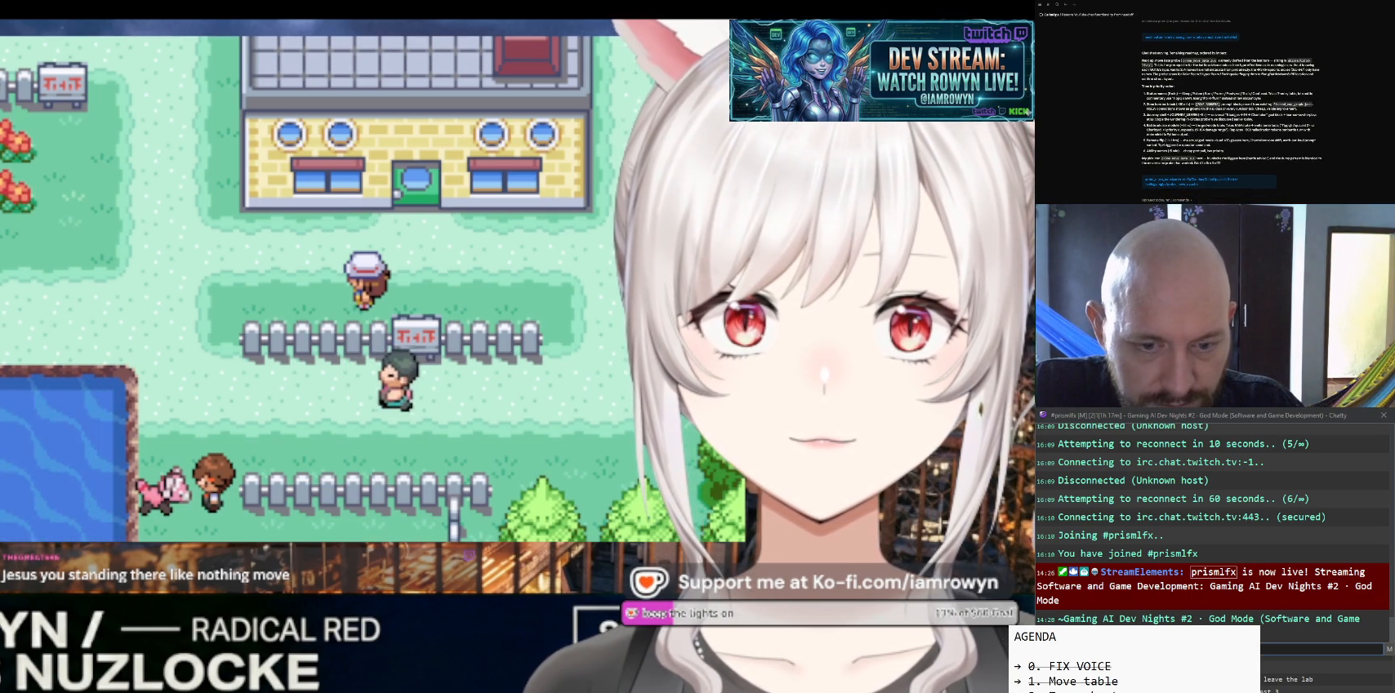
{"buttons": ["B"], "events": []}
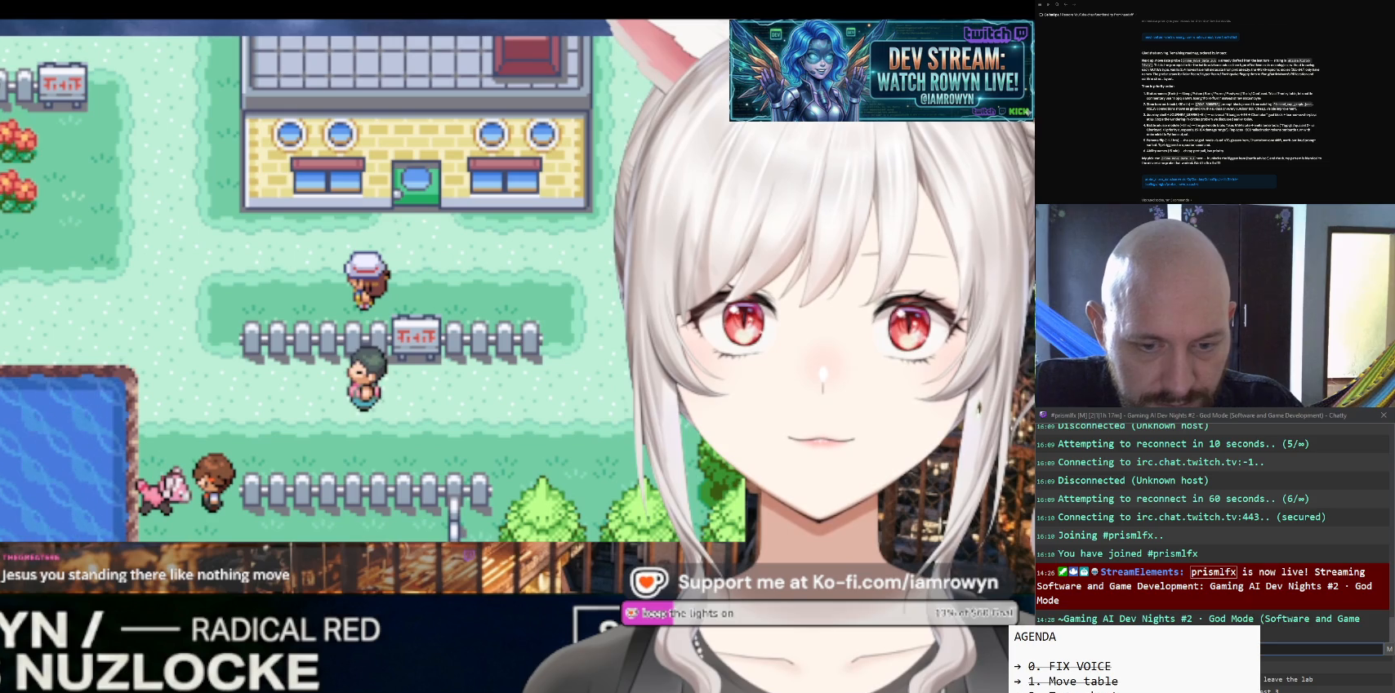
{"buttons": ["A"], "events": [[267, "A", "down"], [267, "B", "up"]]}
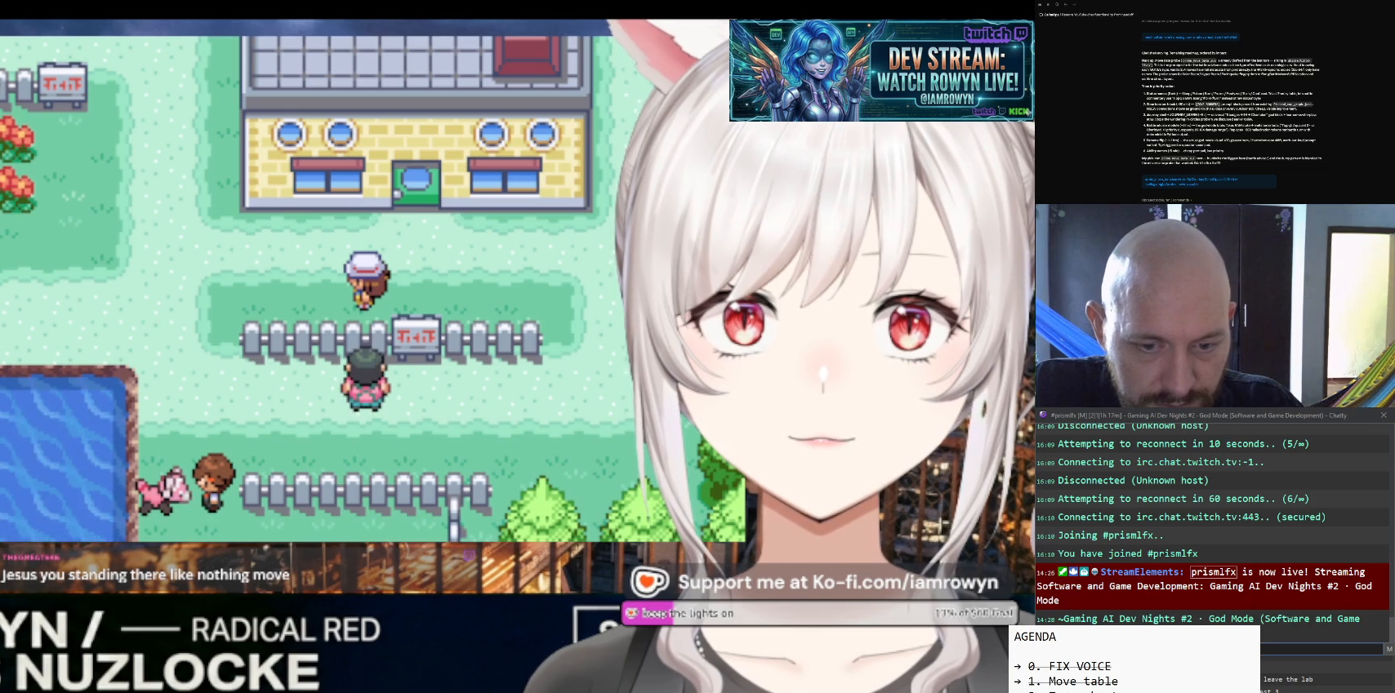
{"buttons": ["A"], "events": []}
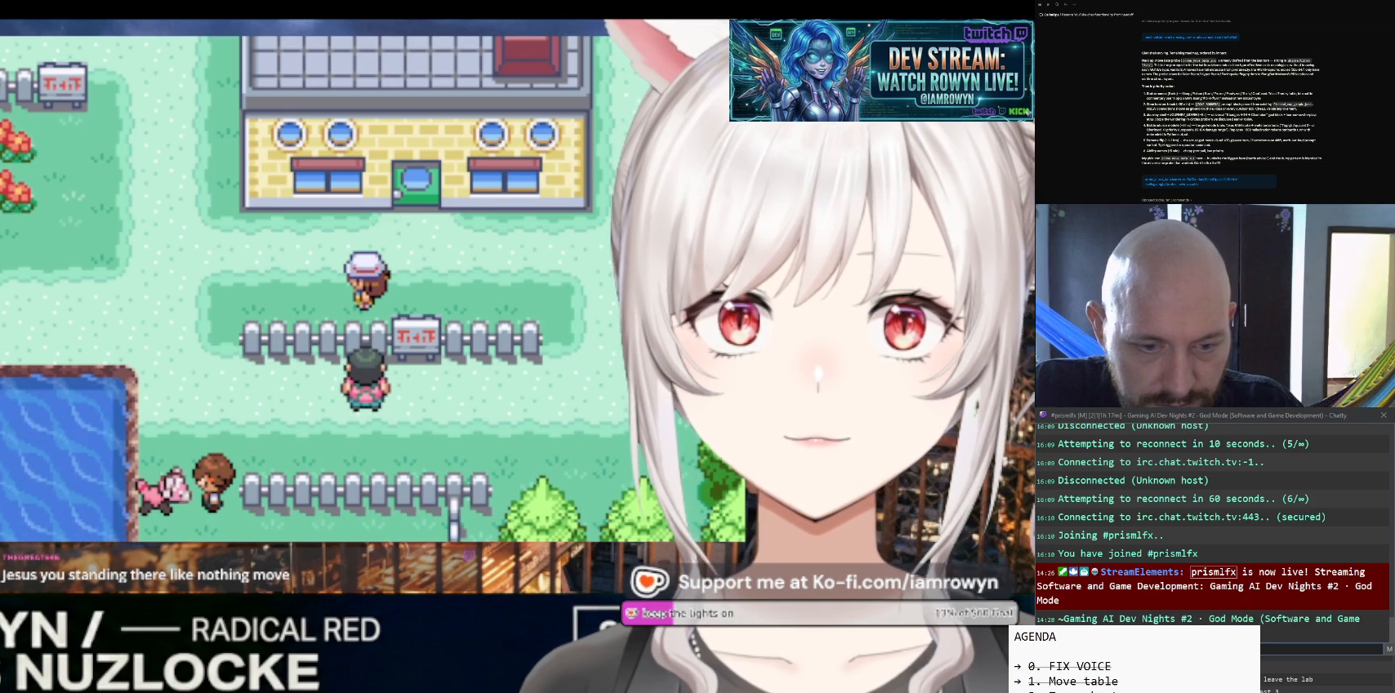
{"buttons": ["A"], "events": []}
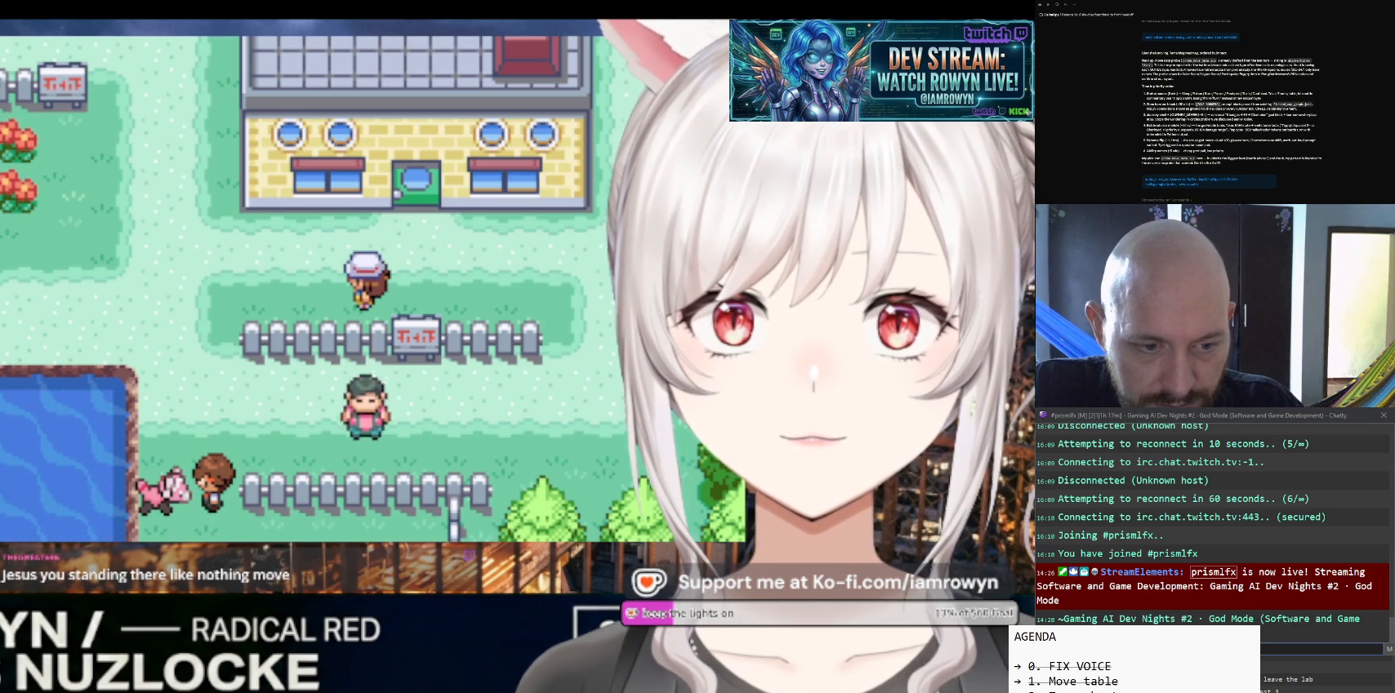
{"buttons": ["A"], "events": []}
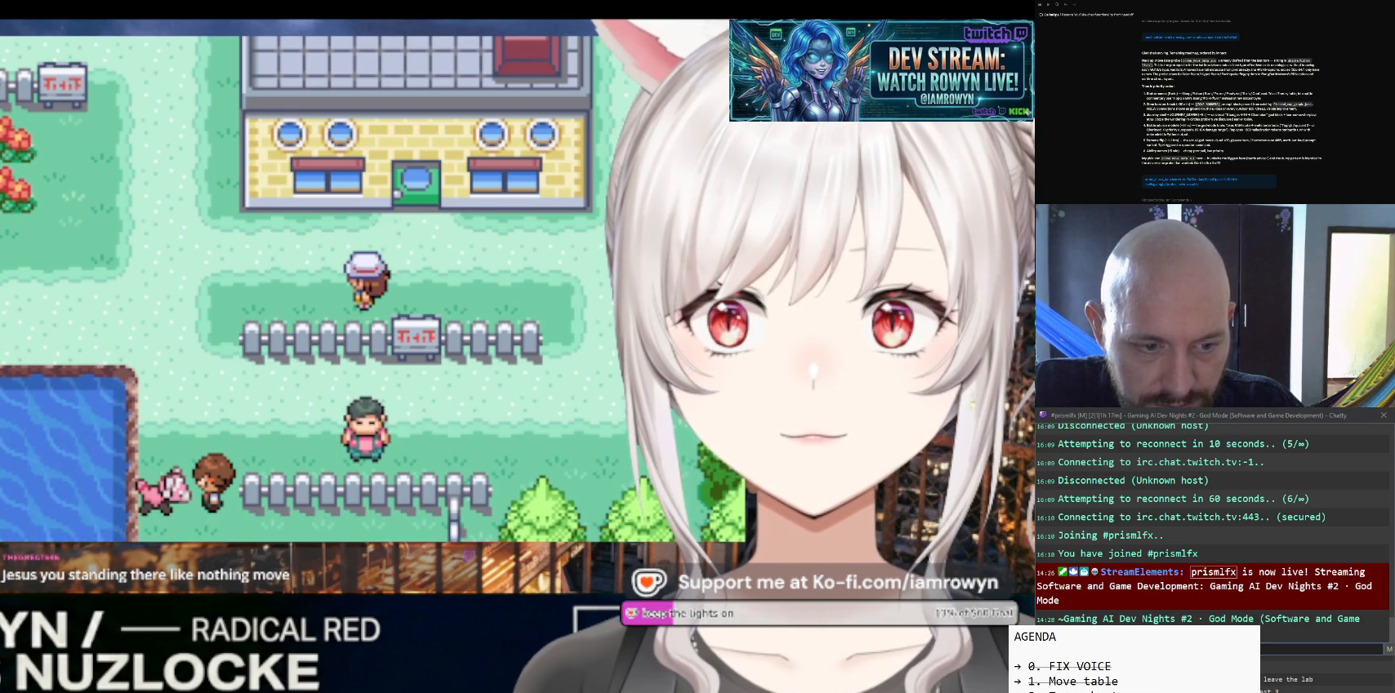
{"buttons": ["A"], "events": []}
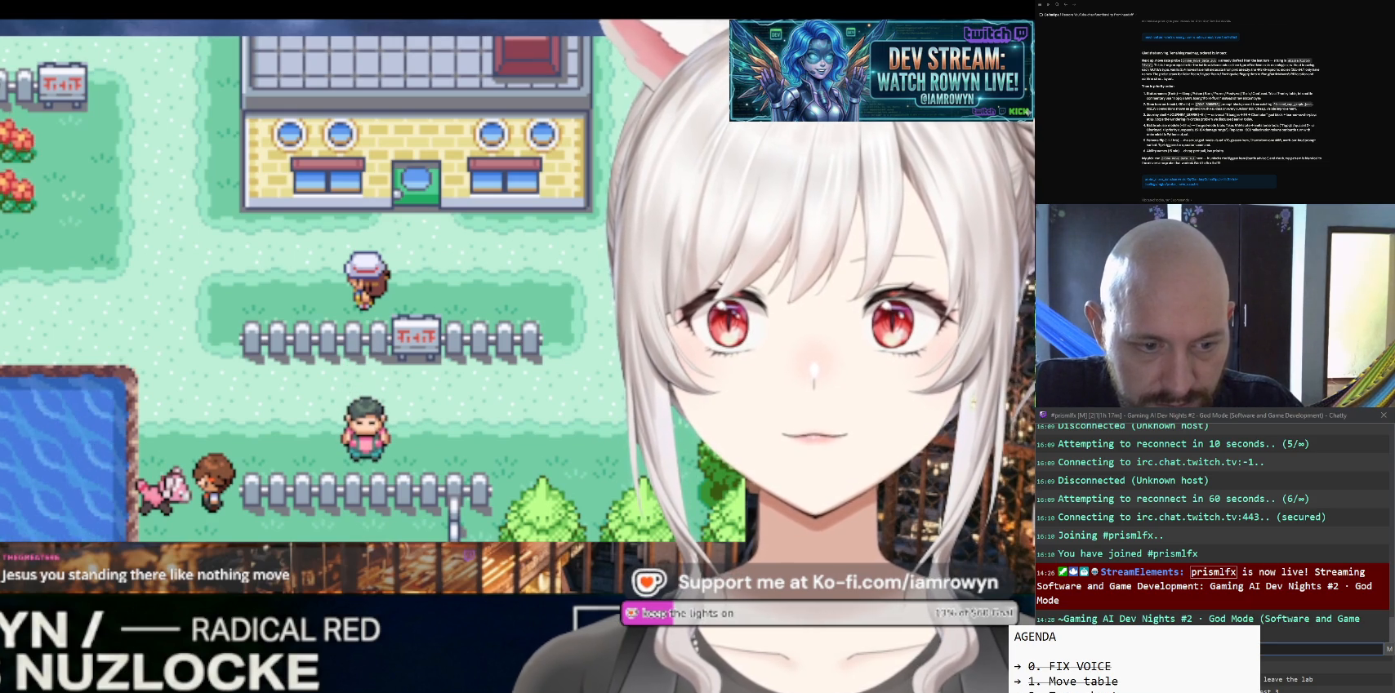
{"buttons": ["A"], "events": []}
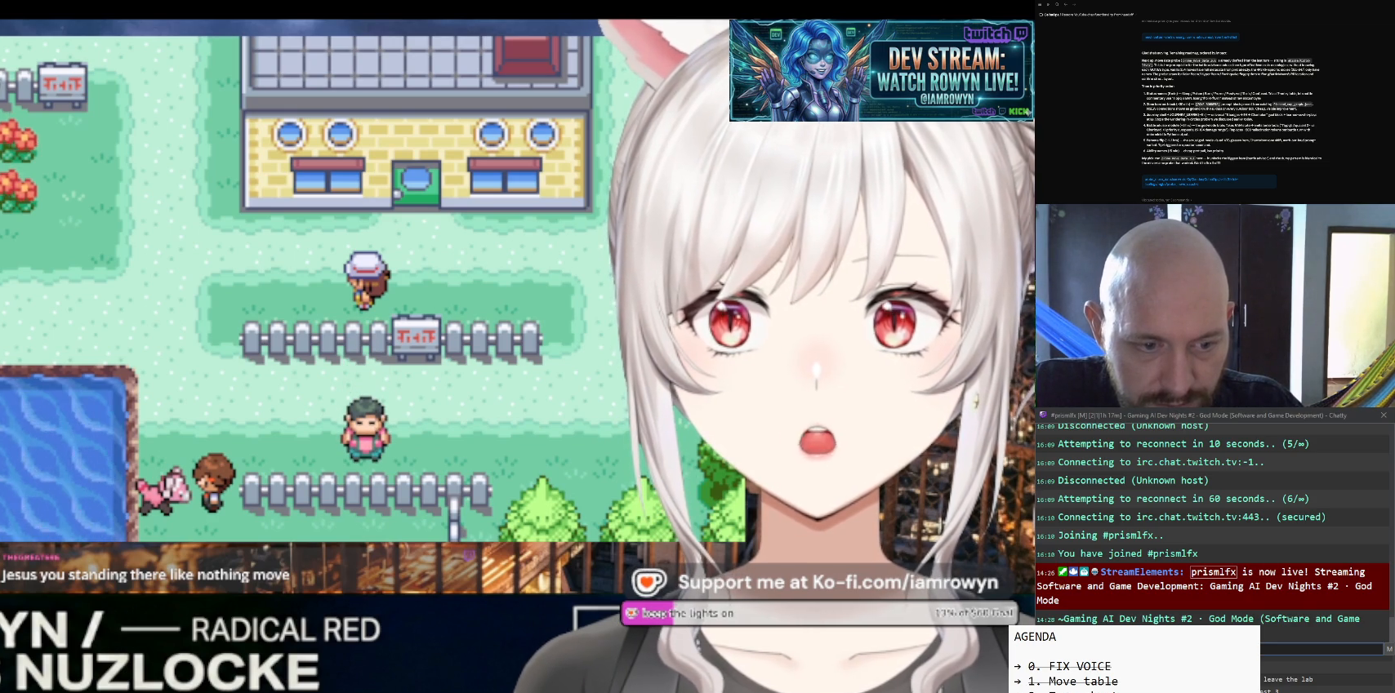
{"buttons": ["A"], "events": []}
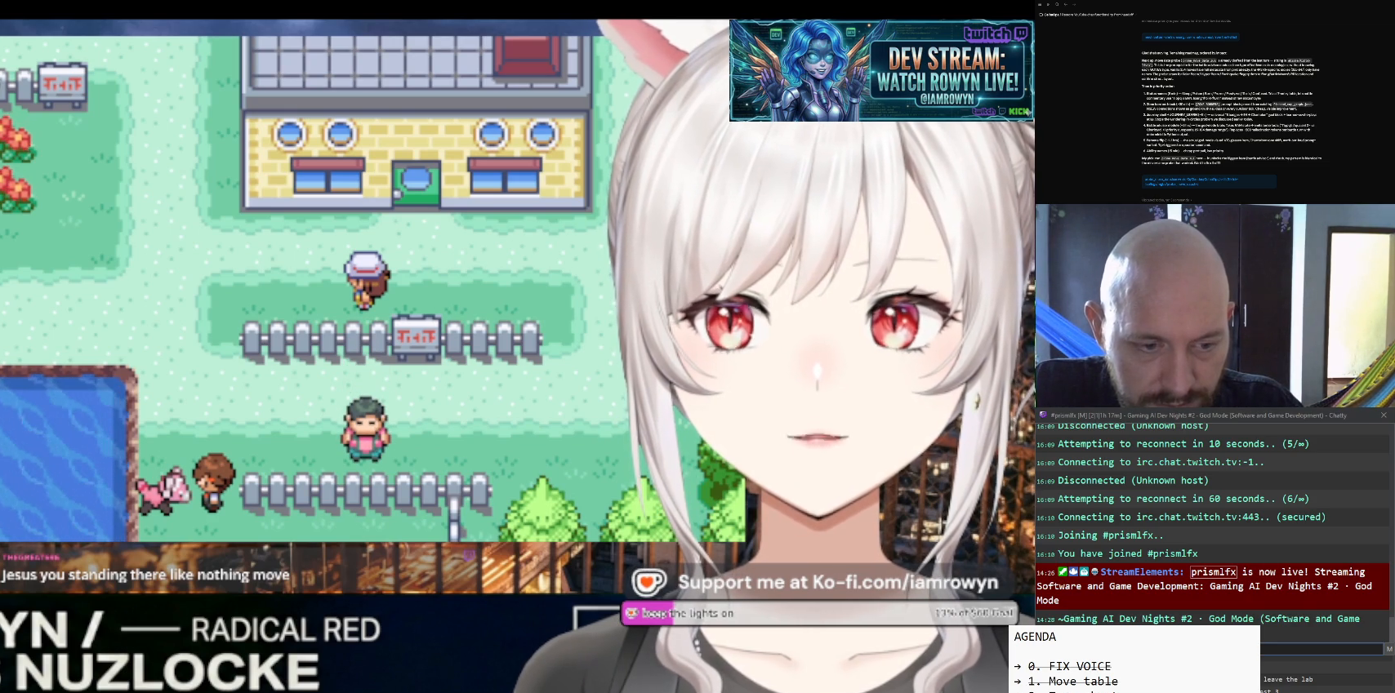
{"buttons": ["A"], "events": []}
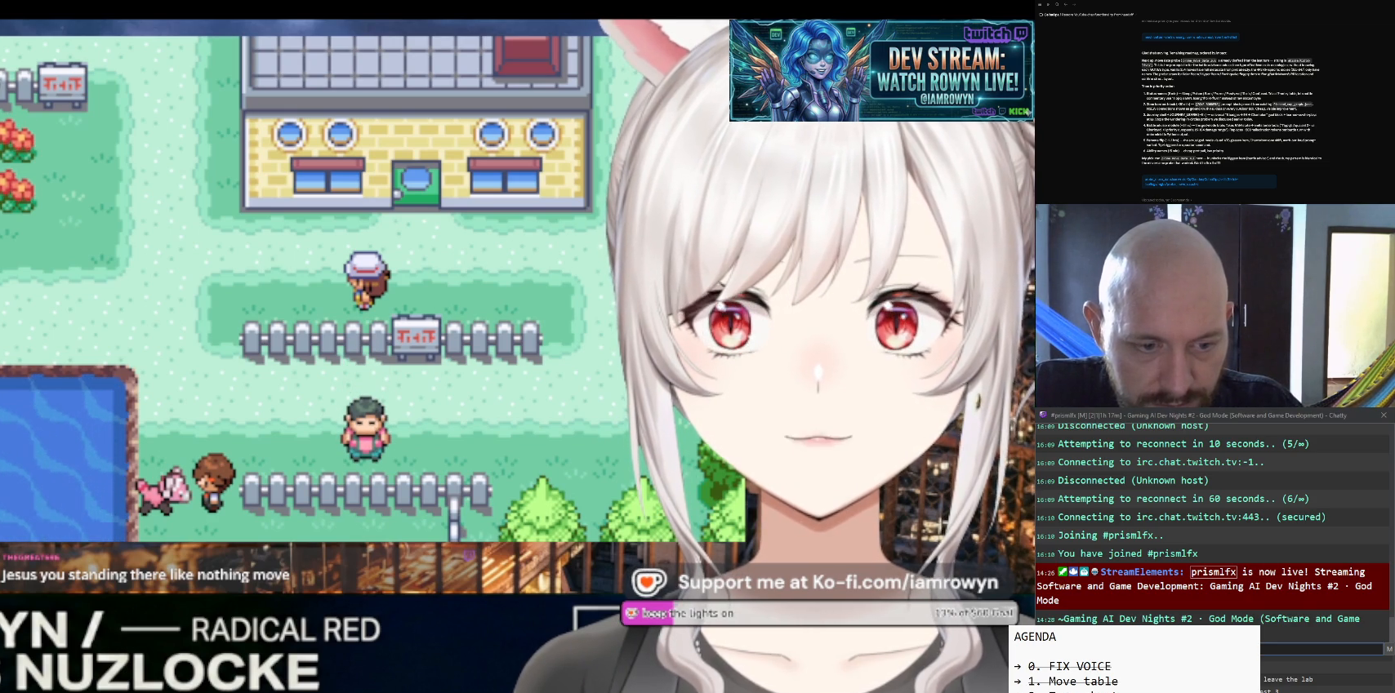
{"buttons": ["A"], "events": []}
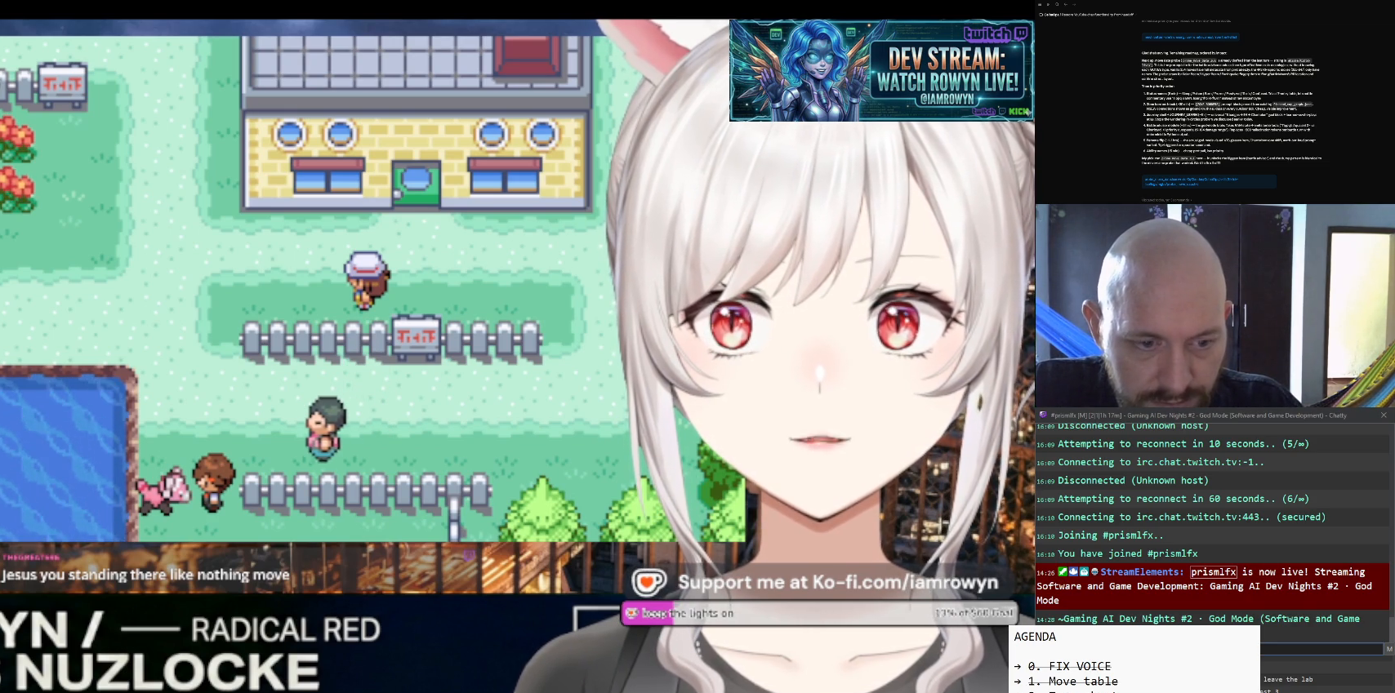
{"buttons": ["A"], "events": []}
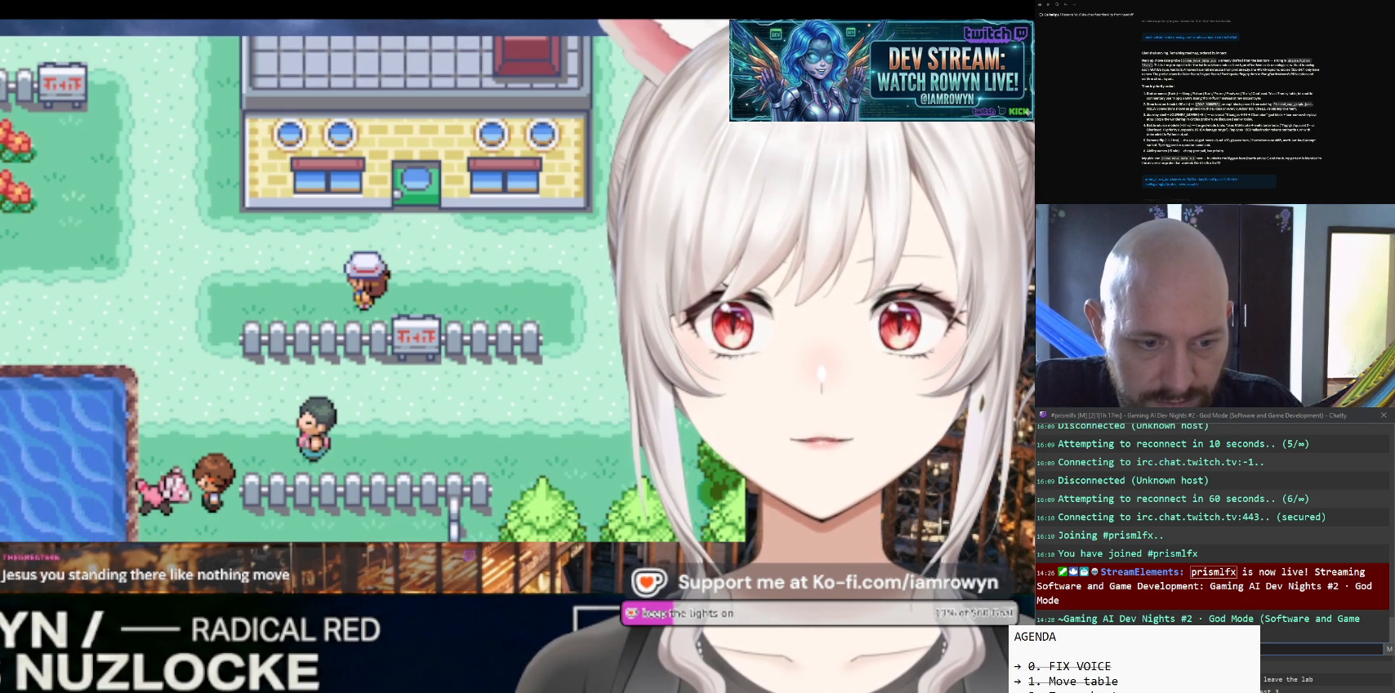
{"buttons": ["A"], "events": []}
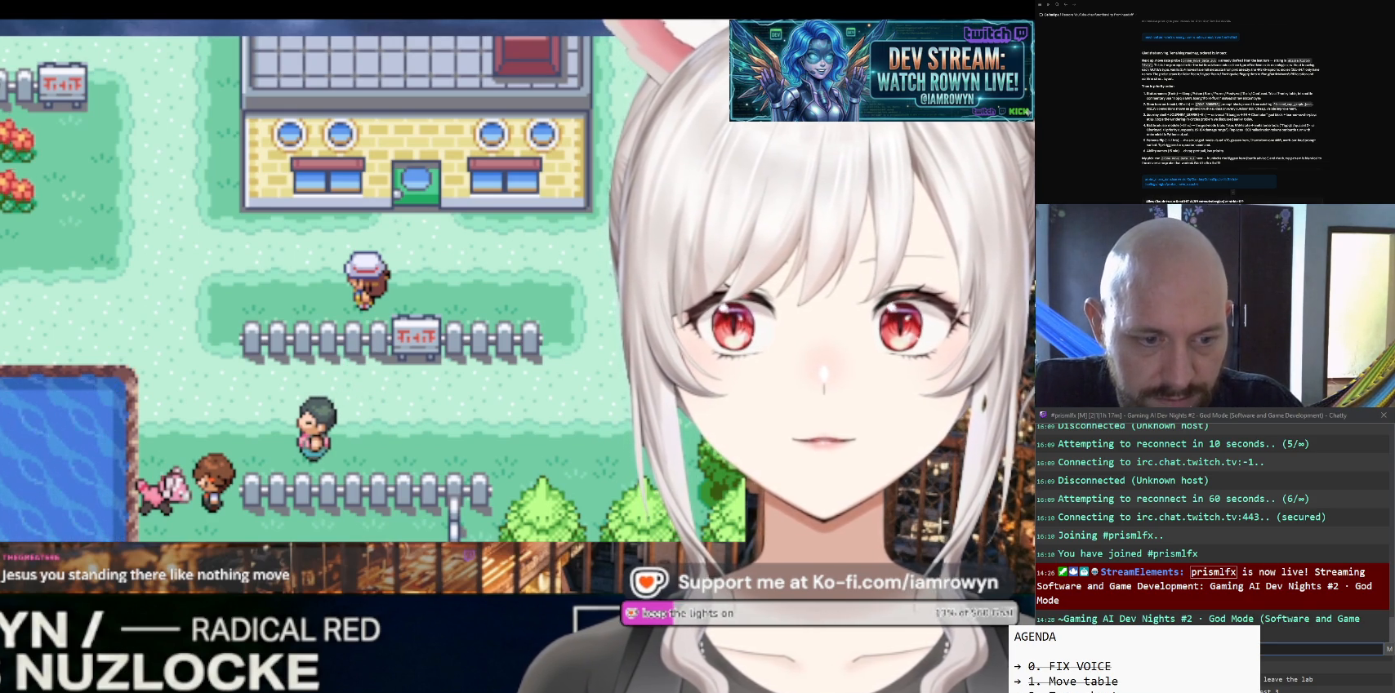
{"buttons": ["A"], "events": []}
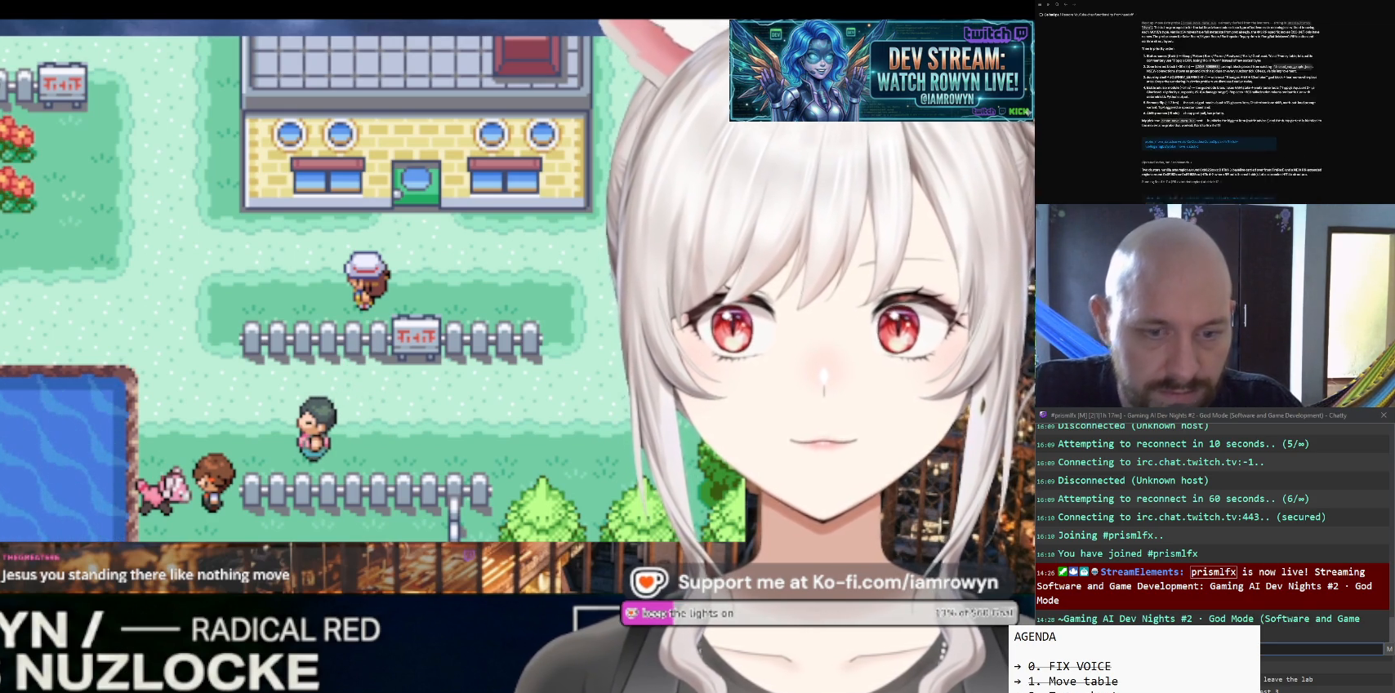
{"buttons": ["A"], "events": []}
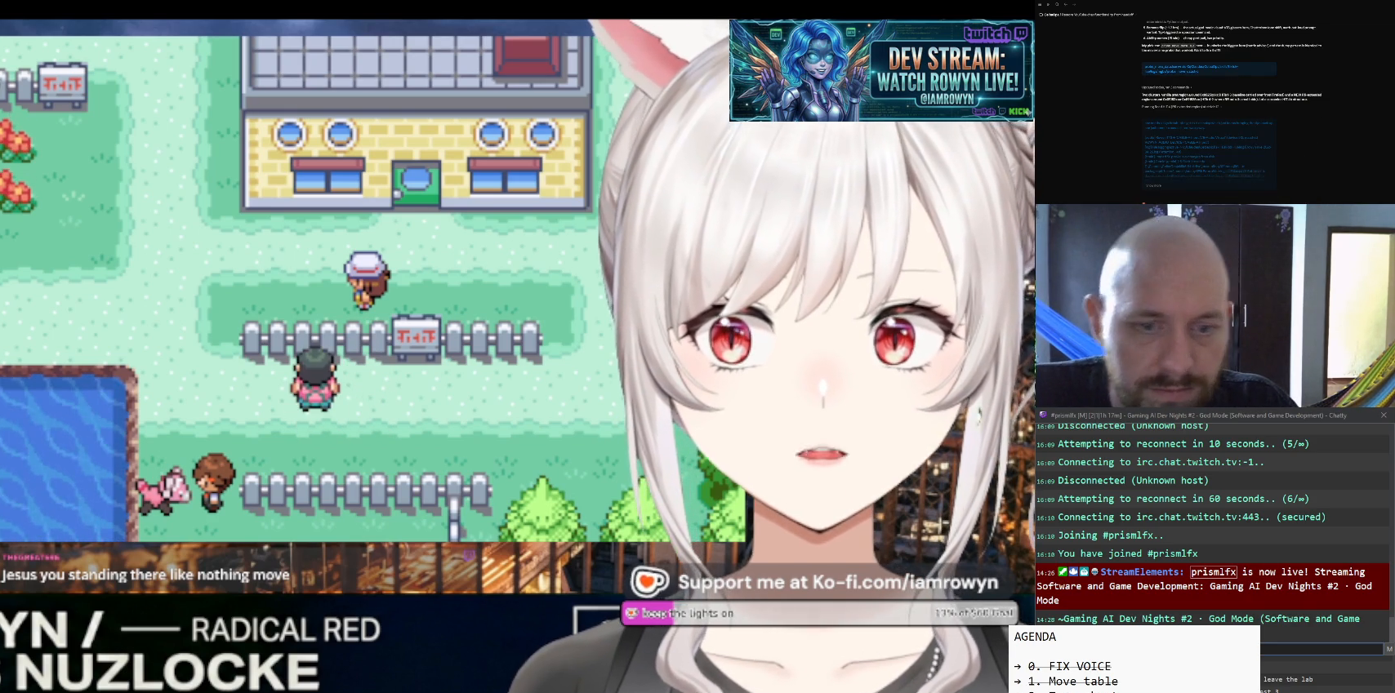
{"buttons": ["A"], "events": []}
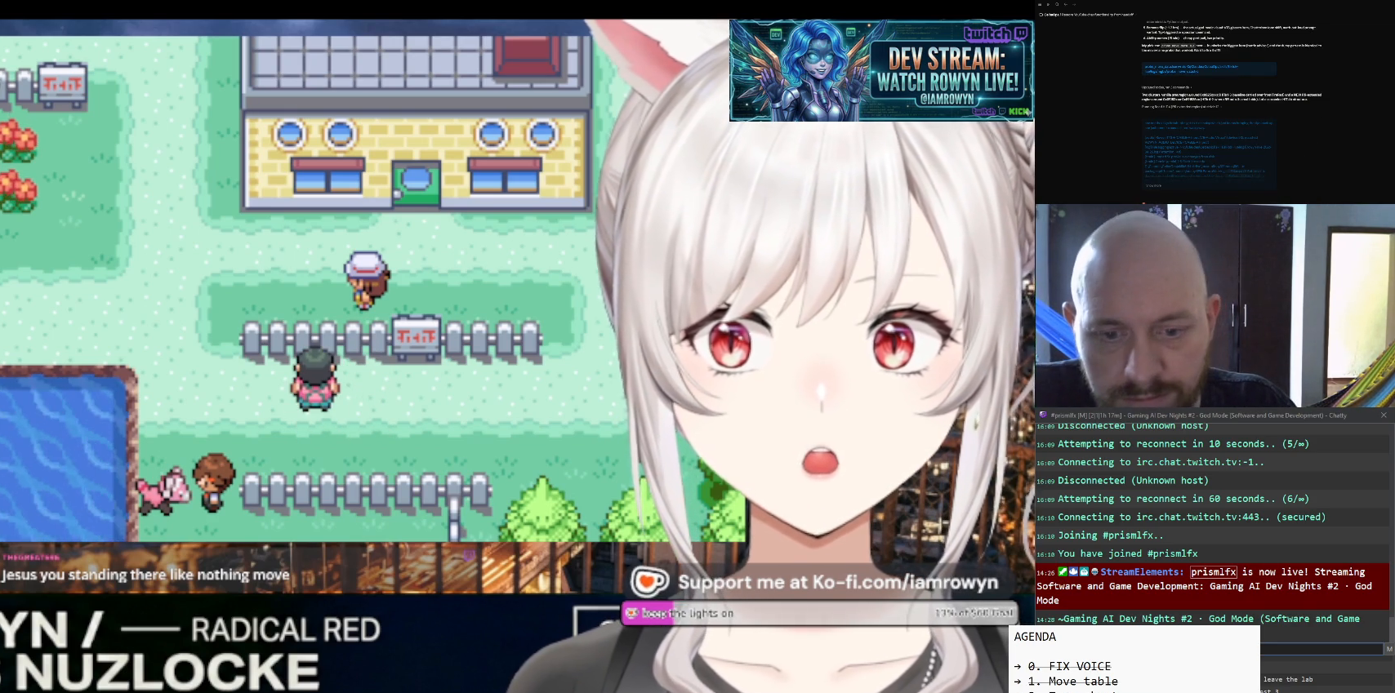
{"buttons": ["A"], "events": []}
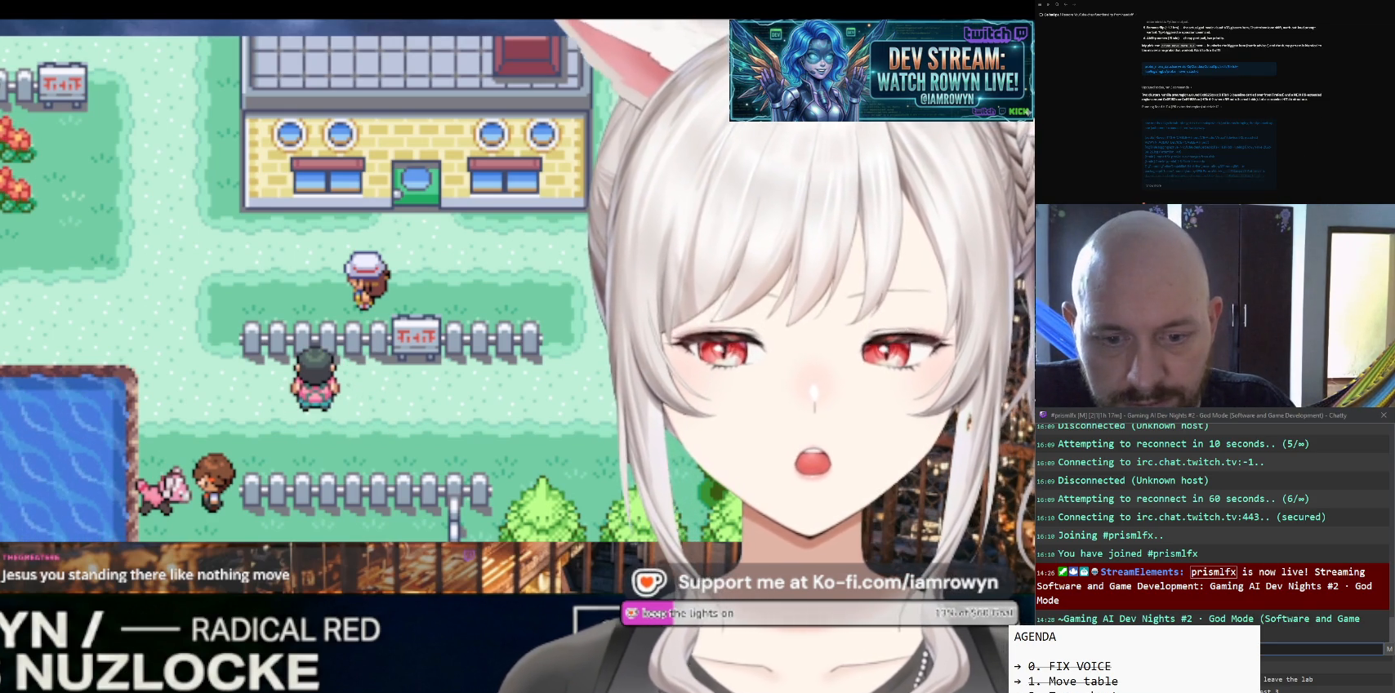
{"buttons": ["A"], "events": []}
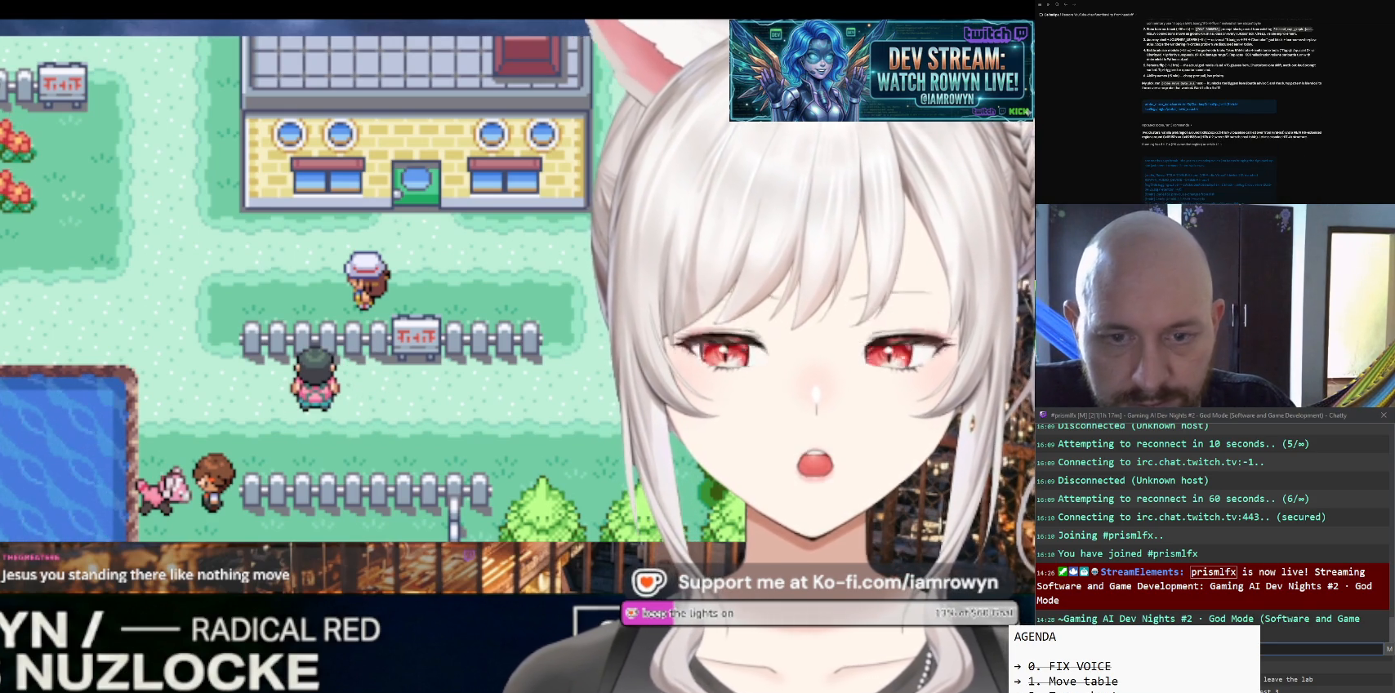
{"buttons": ["A"], "events": []}
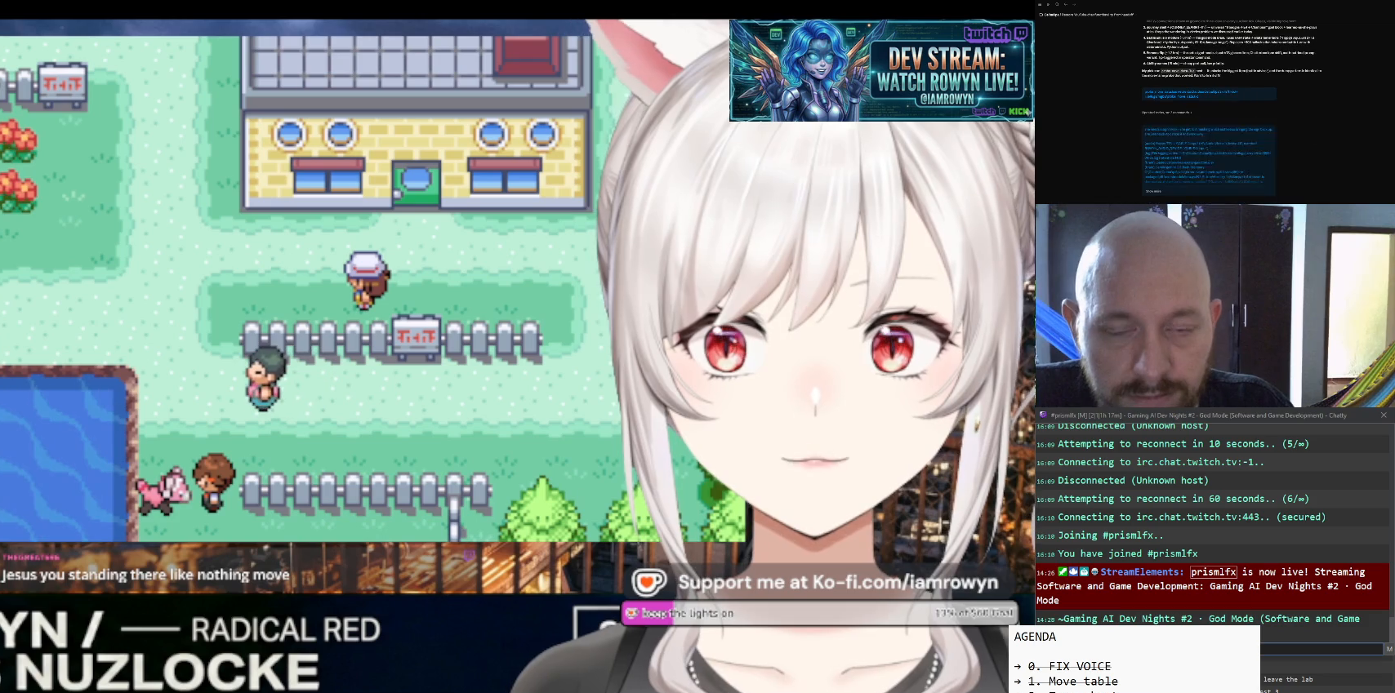
{"buttons": ["A"], "events": []}
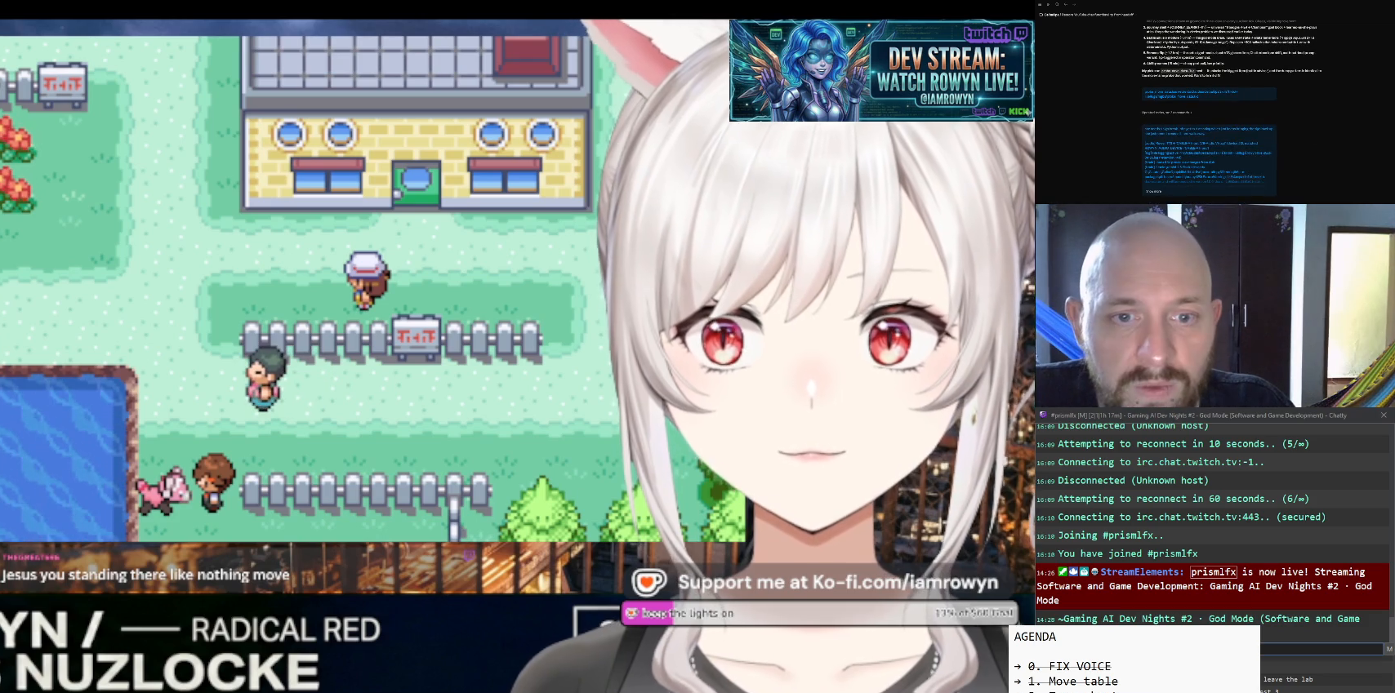
{"buttons": ["A"], "events": []}
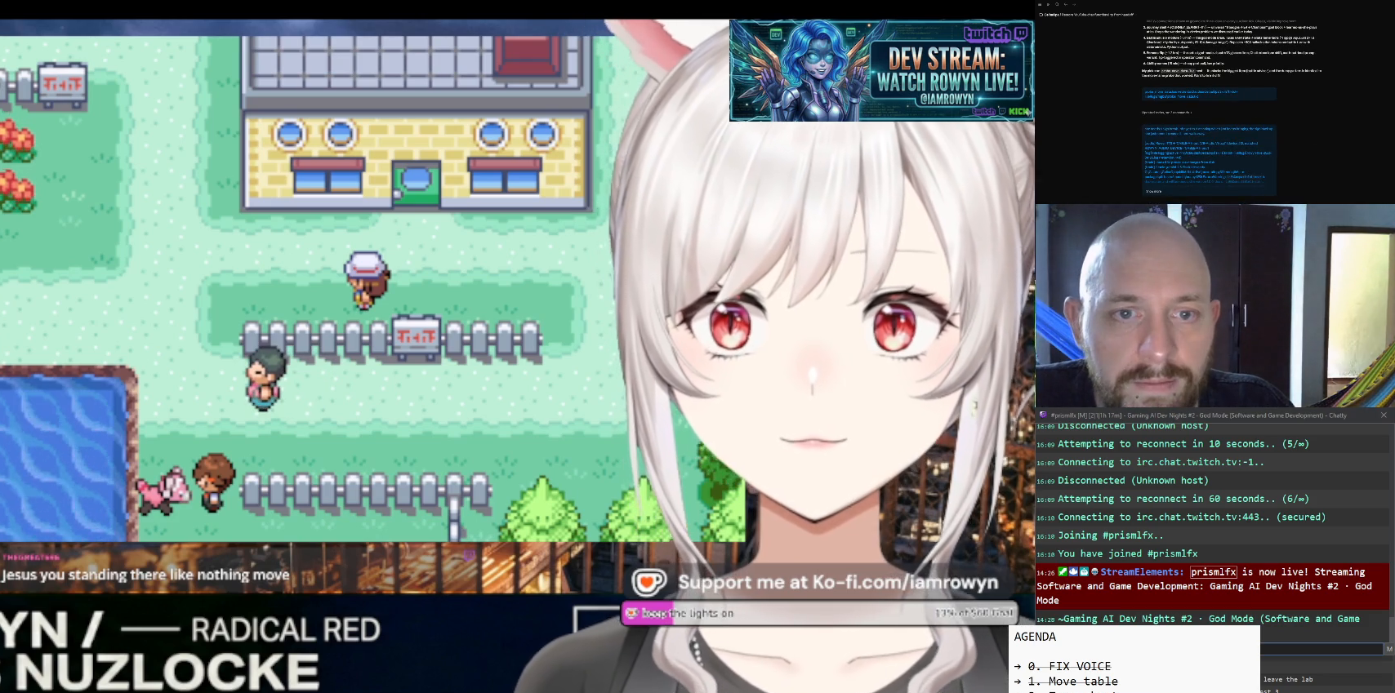
{"buttons": ["A"], "events": []}
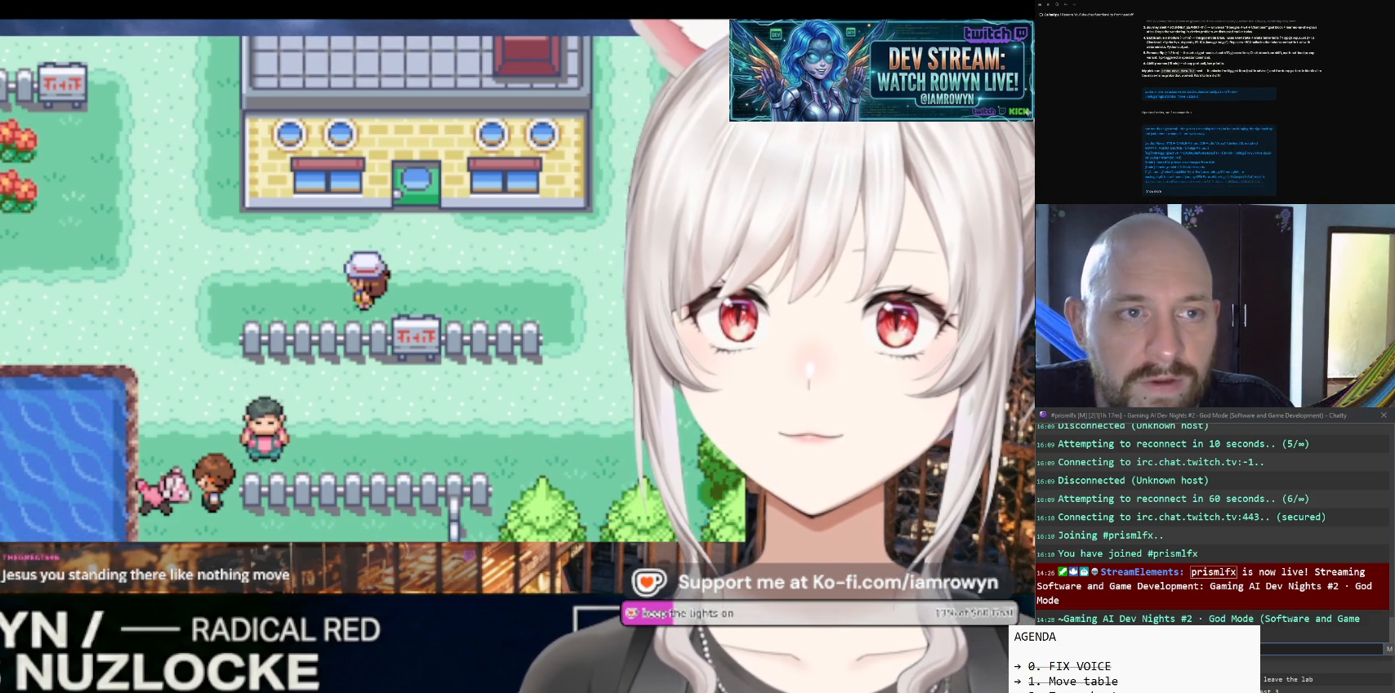
{"buttons": ["A"], "events": []}
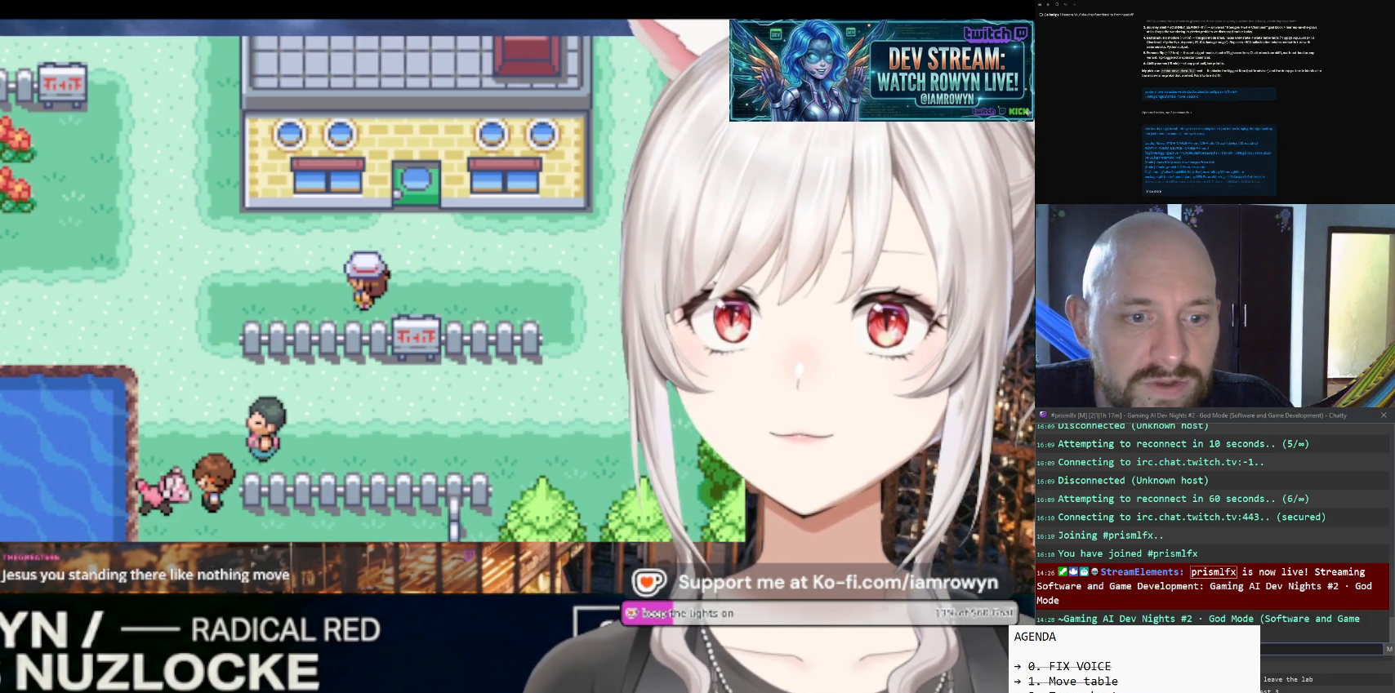
{"buttons": ["A"], "events": []}
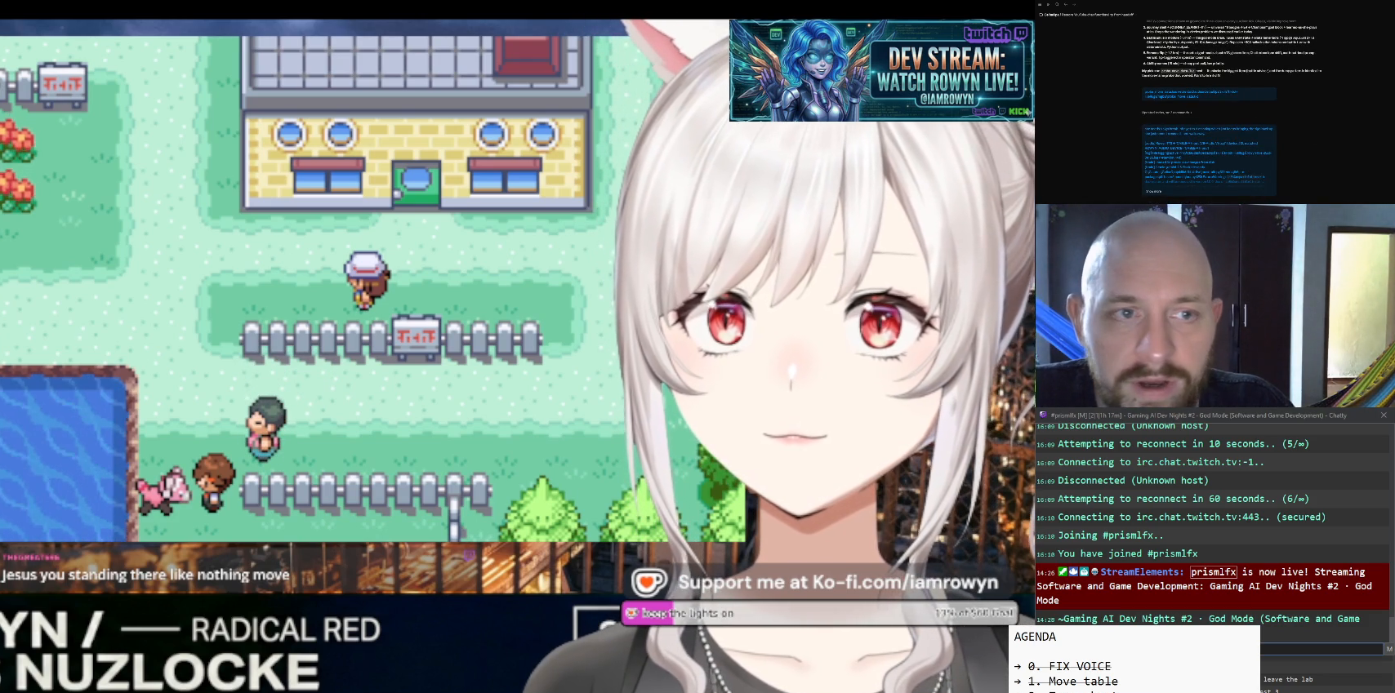
{"buttons": ["A"], "events": []}
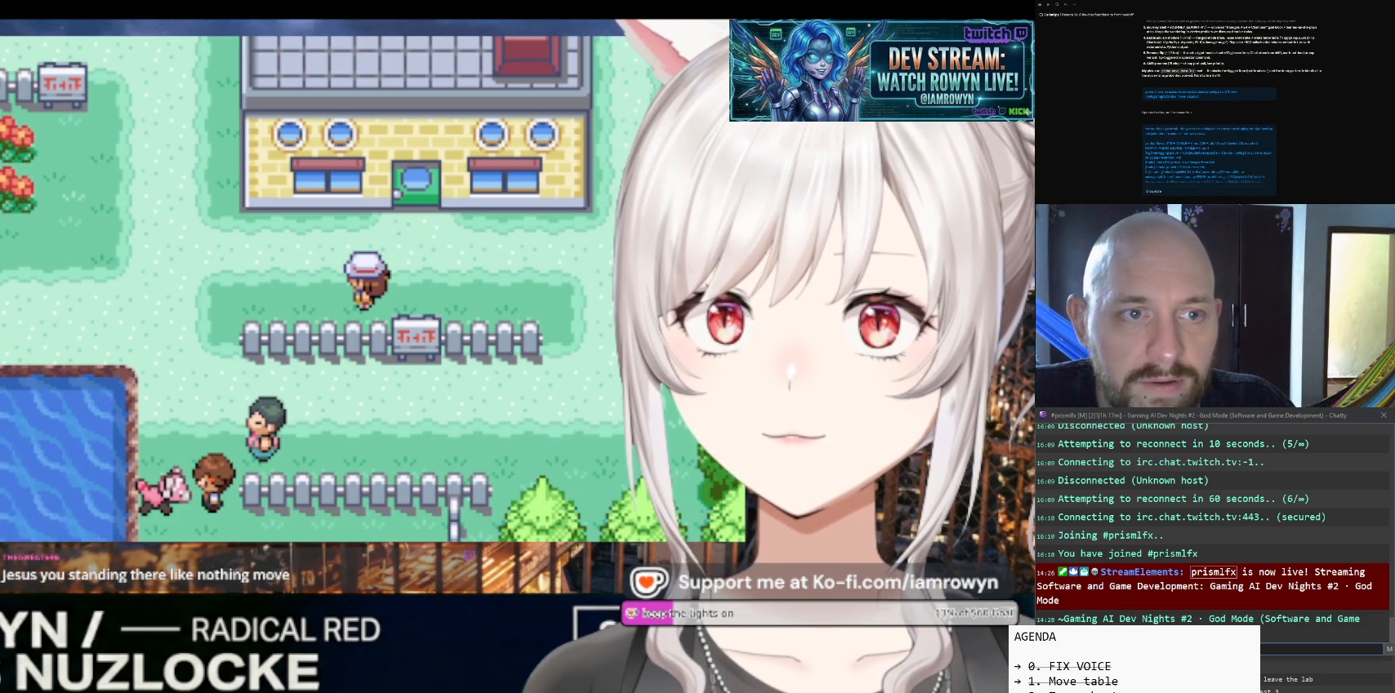
{"buttons": ["A"], "events": []}
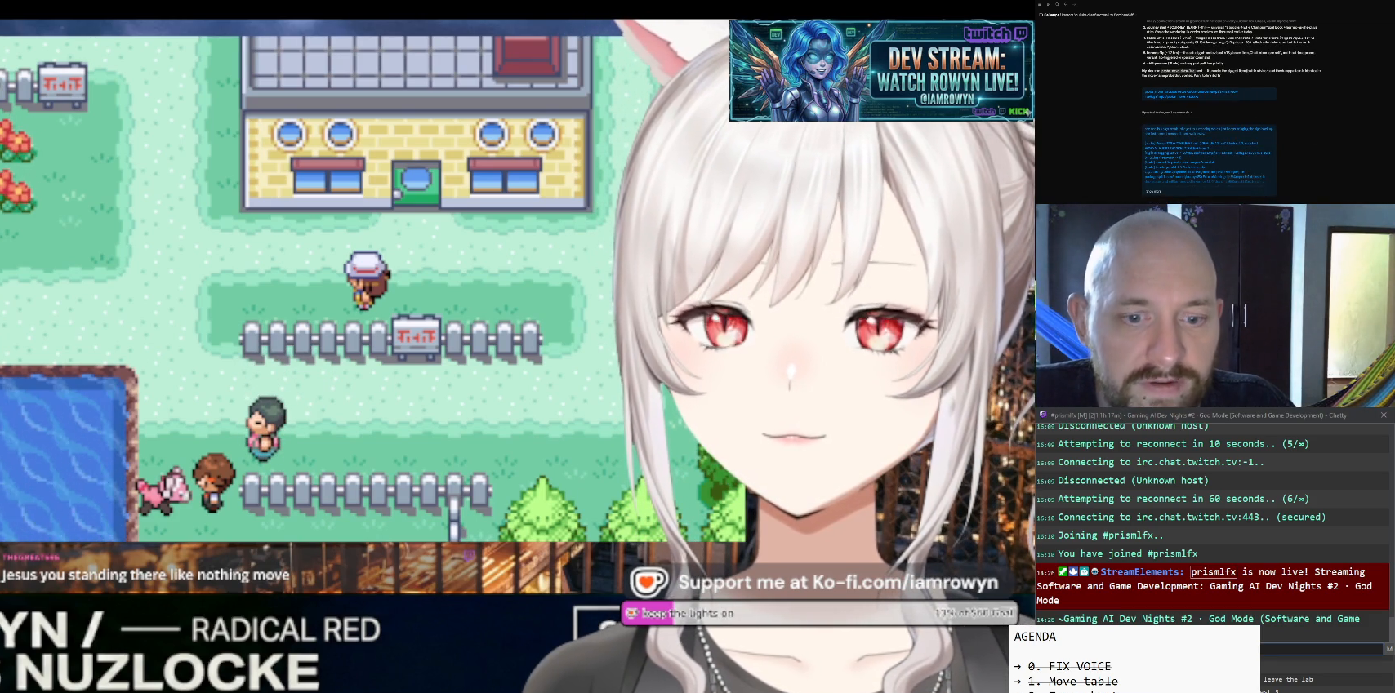
{"buttons": ["A"], "events": []}
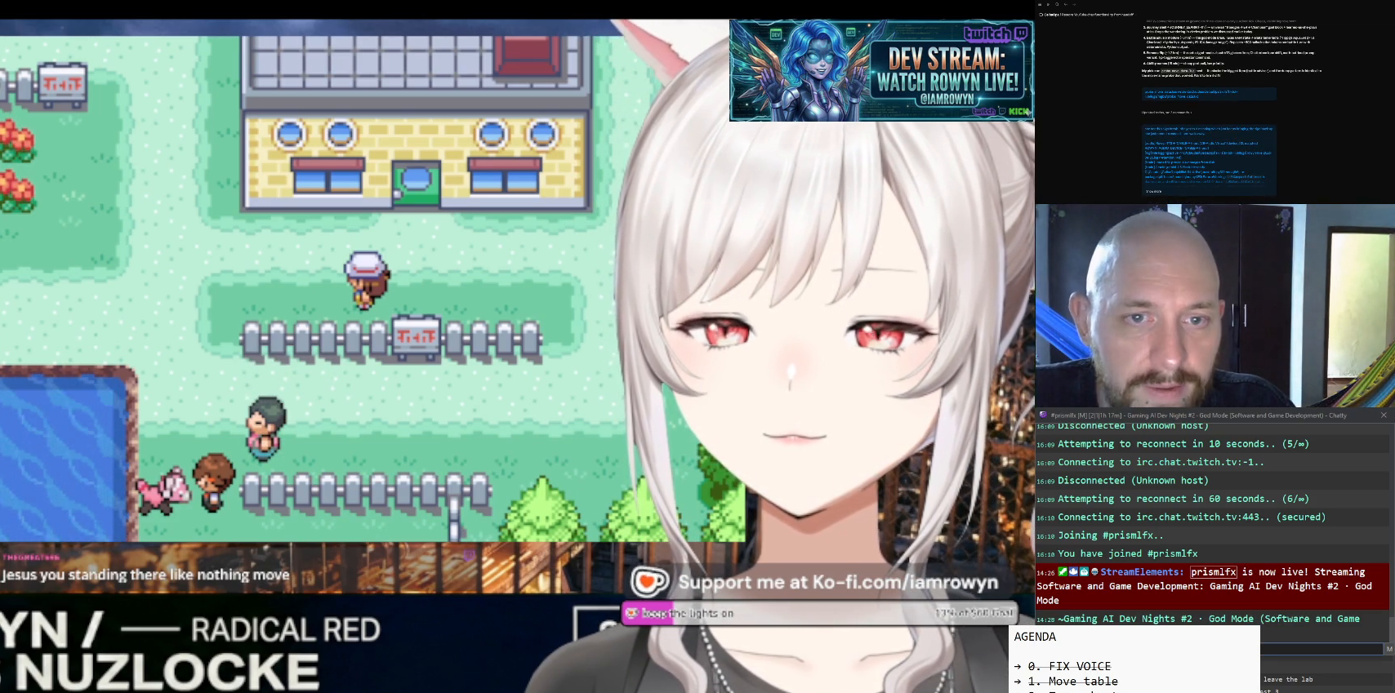
{"buttons": ["A"], "events": []}
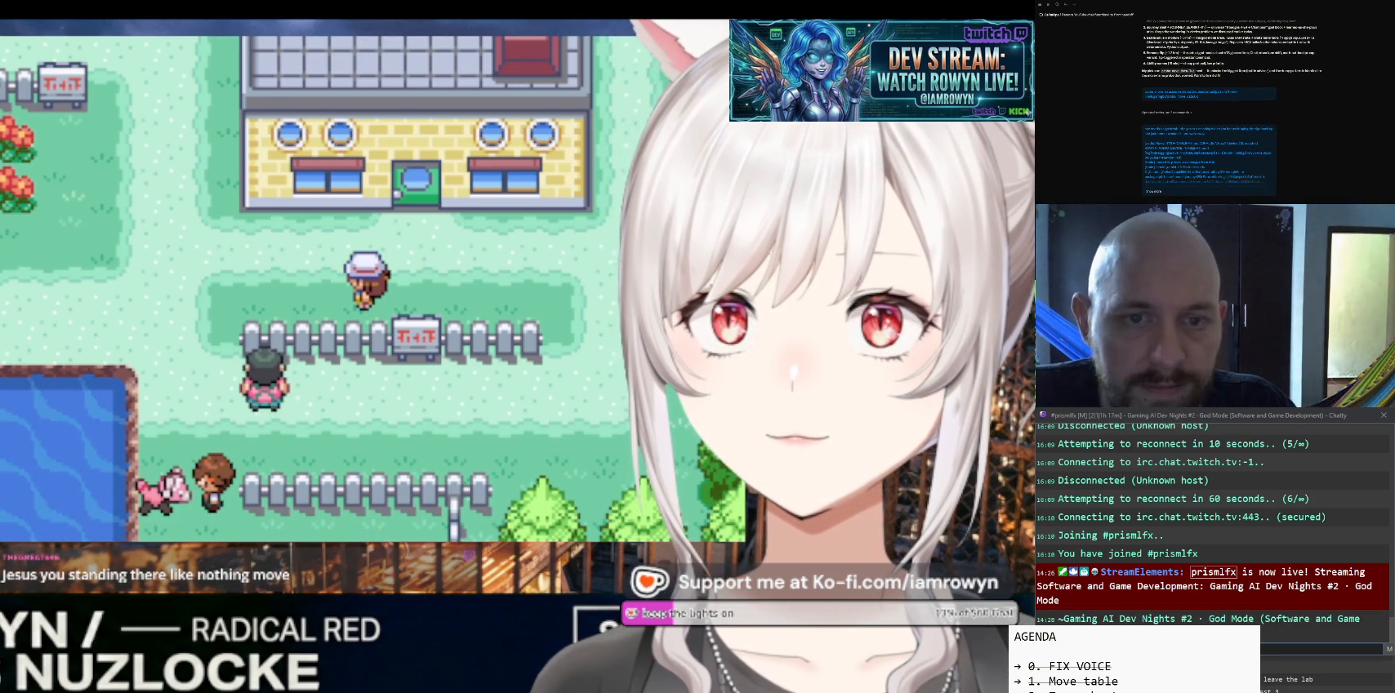
{"buttons": ["A"], "events": []}